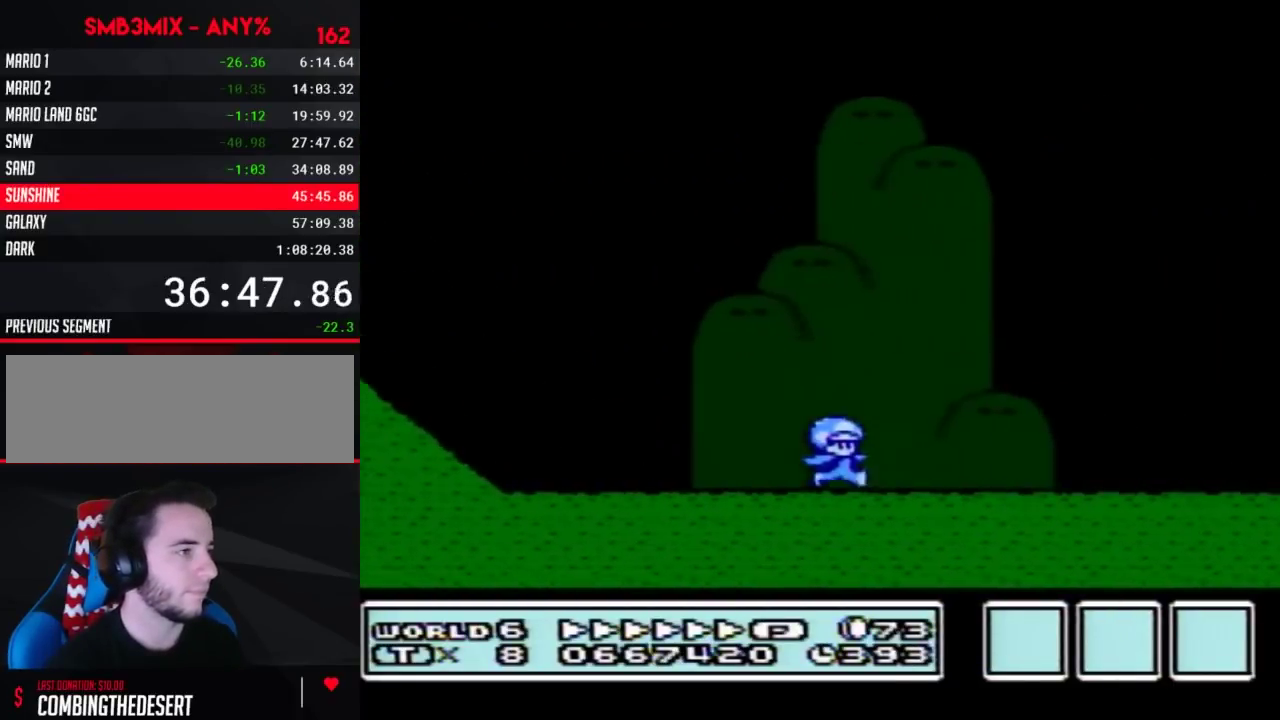
Gameplay with a controller (Nintendo layout); each line is a JSON object with the inputs held at the frame after it. "events" lists button and stick changes between this image and that frame as [ms after this image, input, new state], when the widget could be followed in between. Not read: L3 R3.
{"buttons": ["A", "B", "DPAD_LEFT"], "events": [[400, "A", "down"], [417, "DPAD_LEFT", "down"], [417, "DPAD_RIGHT", "up"]]}
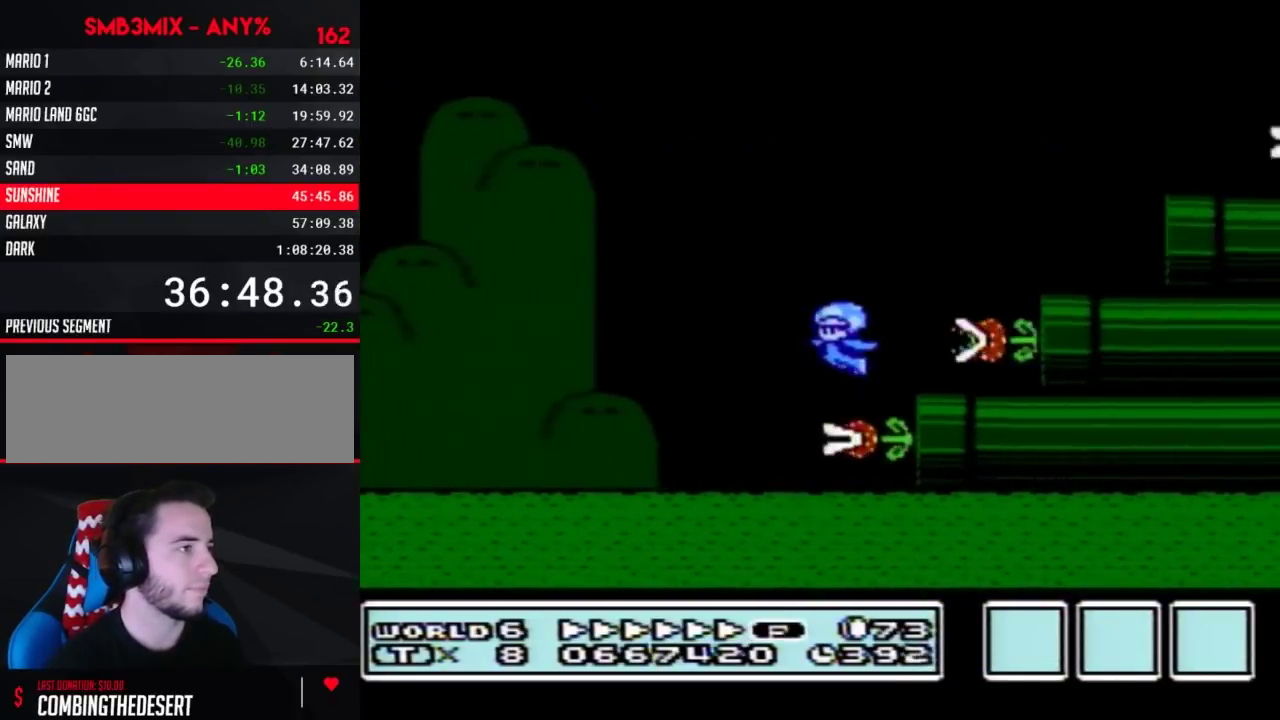
{"buttons": ["B", "DPAD_LEFT"], "events": [[117, "DPAD_LEFT", "up"], [300, "A", "up"], [417, "DPAD_LEFT", "down"]]}
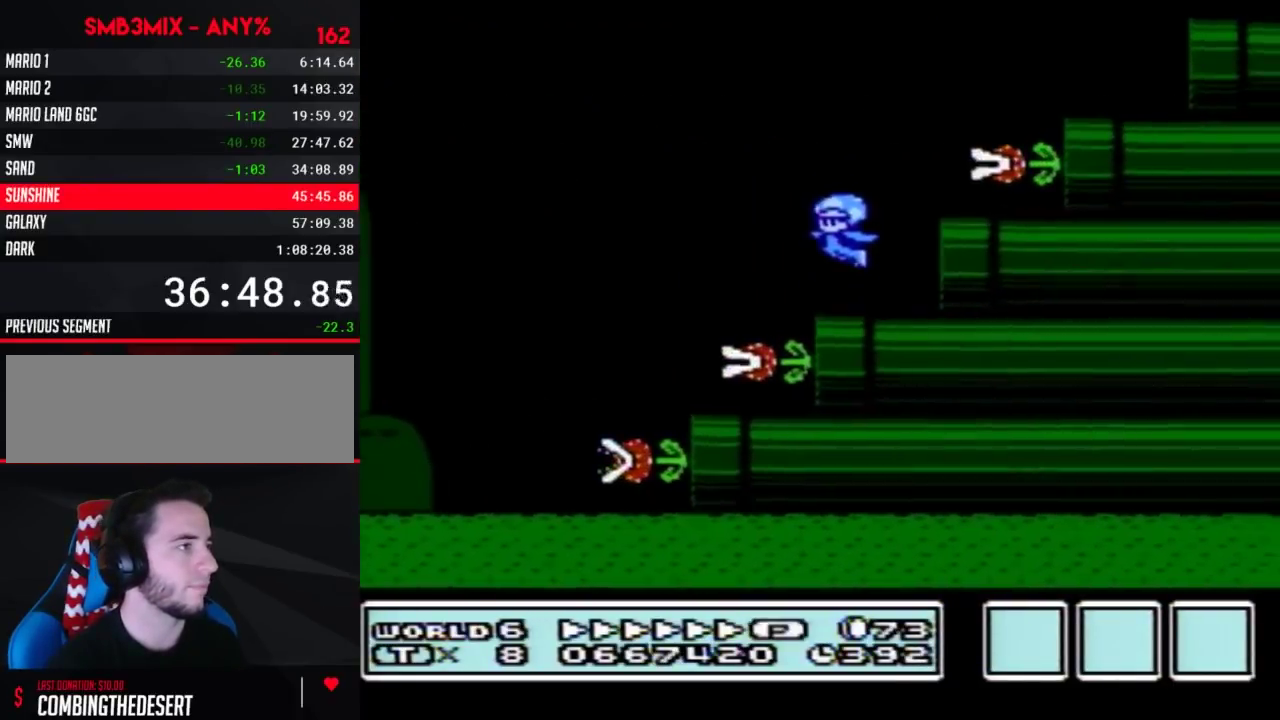
{"buttons": ["A", "B", "DPAD_RIGHT"], "events": [[133, "DPAD_LEFT", "up"], [133, "DPAD_RIGHT", "down"], [183, "A", "down"]]}
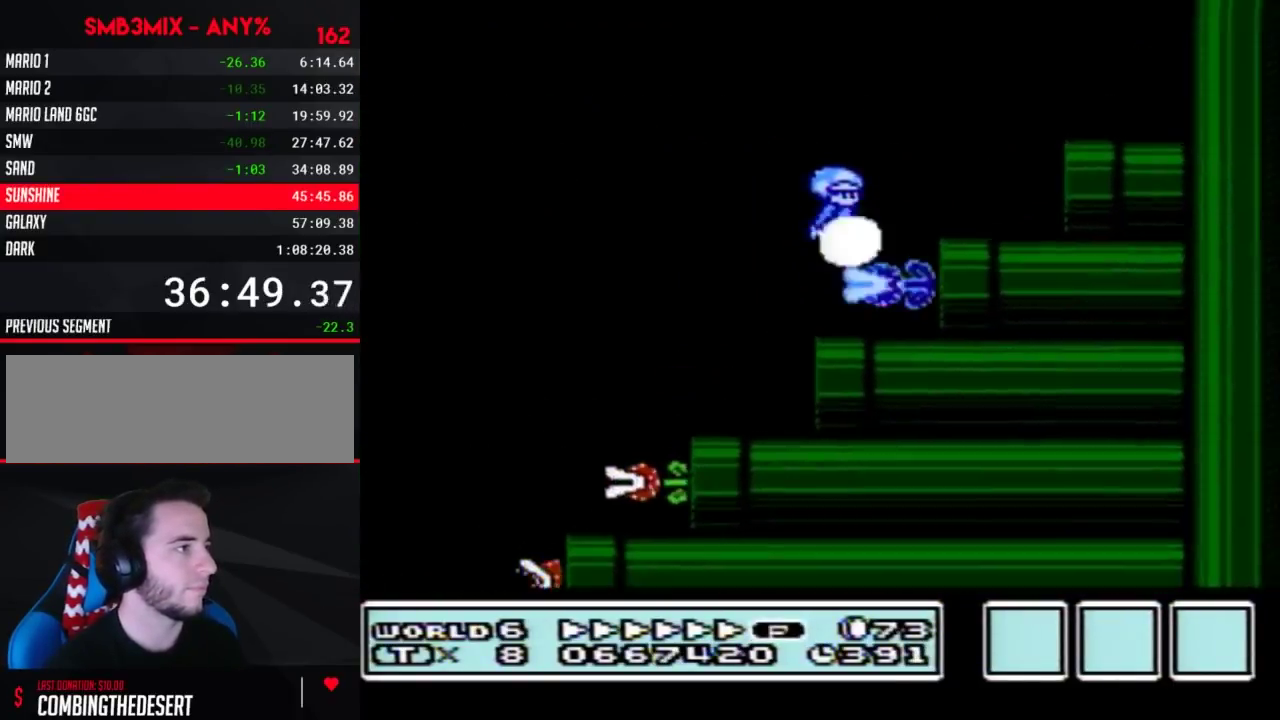
{"buttons": ["B", "DPAD_RIGHT"], "events": [[200, "A", "up"], [200, "DPAD_RIGHT", "up"], [233, "DPAD_LEFT", "down"], [367, "A", "down"], [417, "DPAD_LEFT", "up"], [450, "DPAD_RIGHT", "down"], [483, "A", "up"]]}
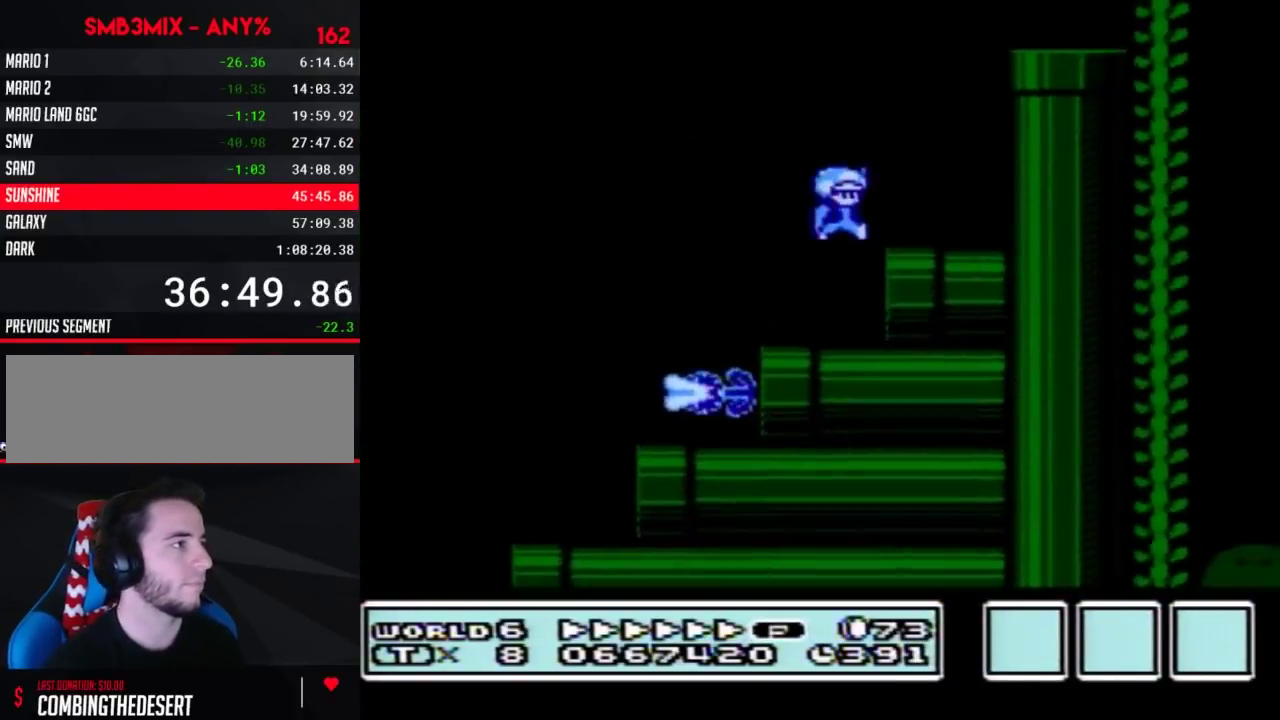
{"buttons": ["A", "B", "DPAD_RIGHT"], "events": [[117, "DPAD_RIGHT", "up"], [200, "DPAD_LEFT", "down"], [300, "A", "down"], [333, "DPAD_LEFT", "up"], [417, "DPAD_RIGHT", "down"]]}
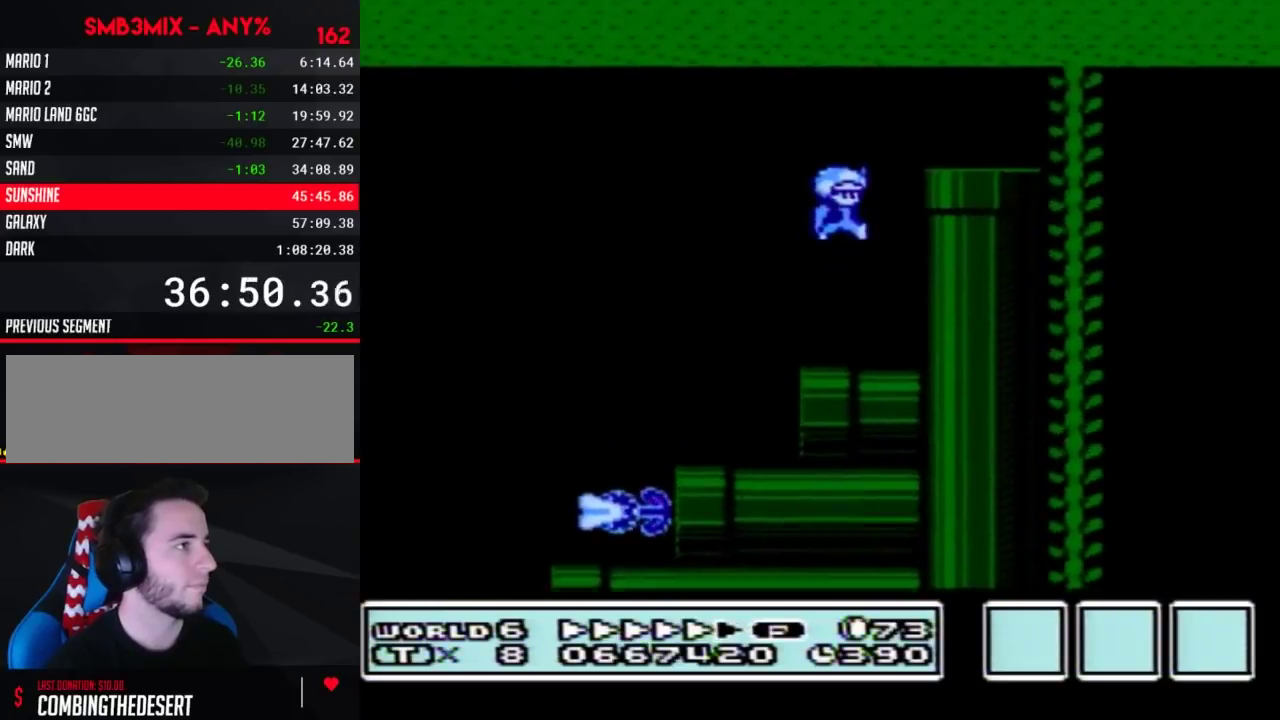
{"buttons": ["B", "DPAD_RIGHT"], "events": [[183, "A", "up"]]}
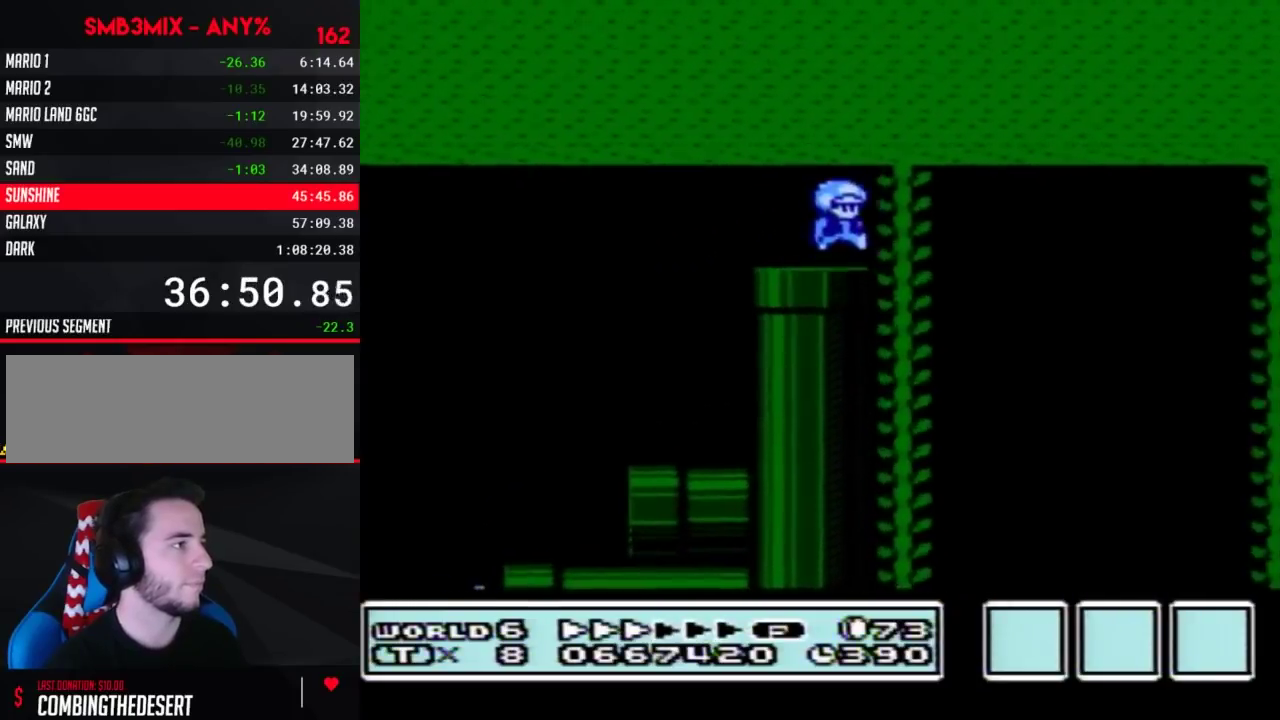
{"buttons": ["B", "DPAD_RIGHT"], "events": []}
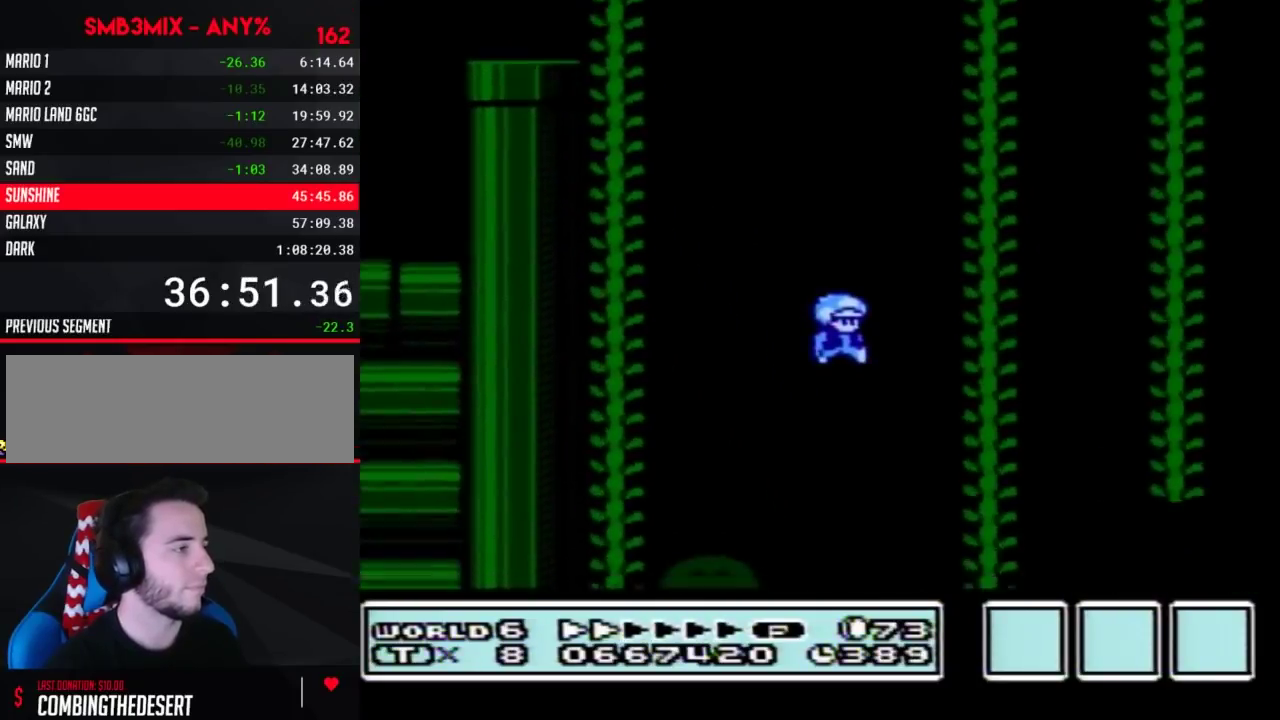
{"buttons": ["B", "DPAD_RIGHT"], "events": []}
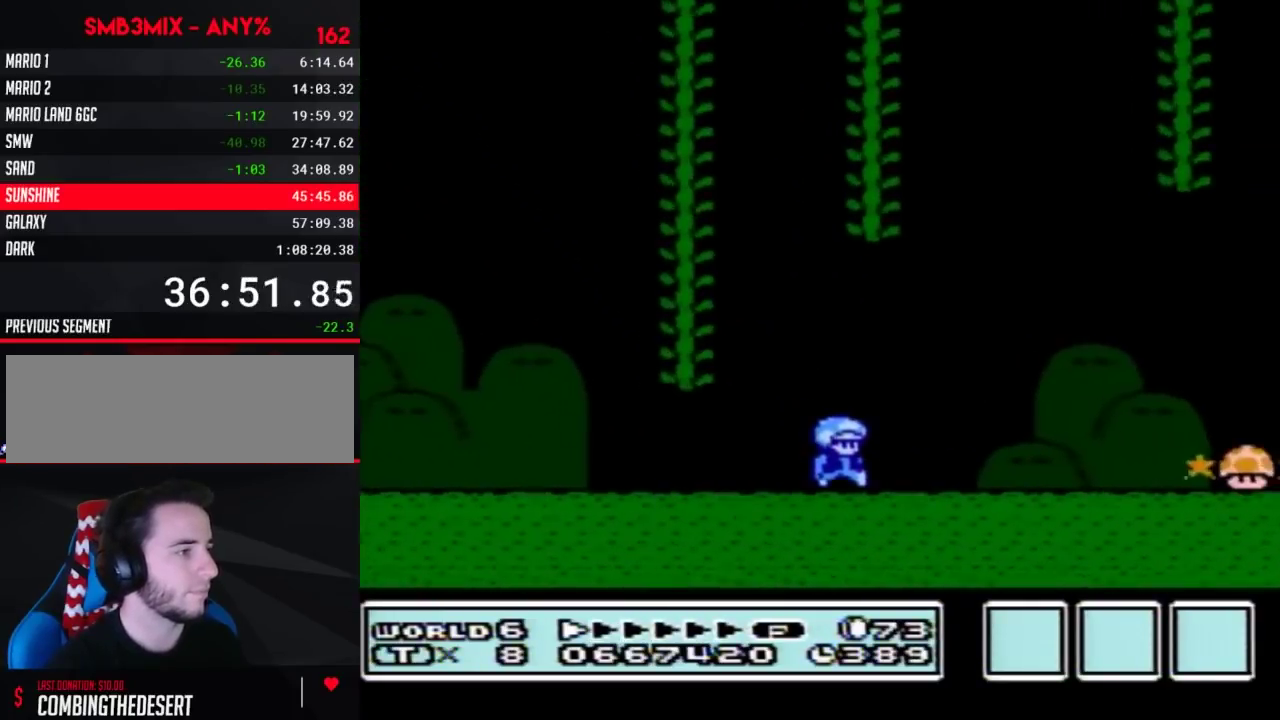
{"buttons": ["B", "DPAD_RIGHT"], "events": []}
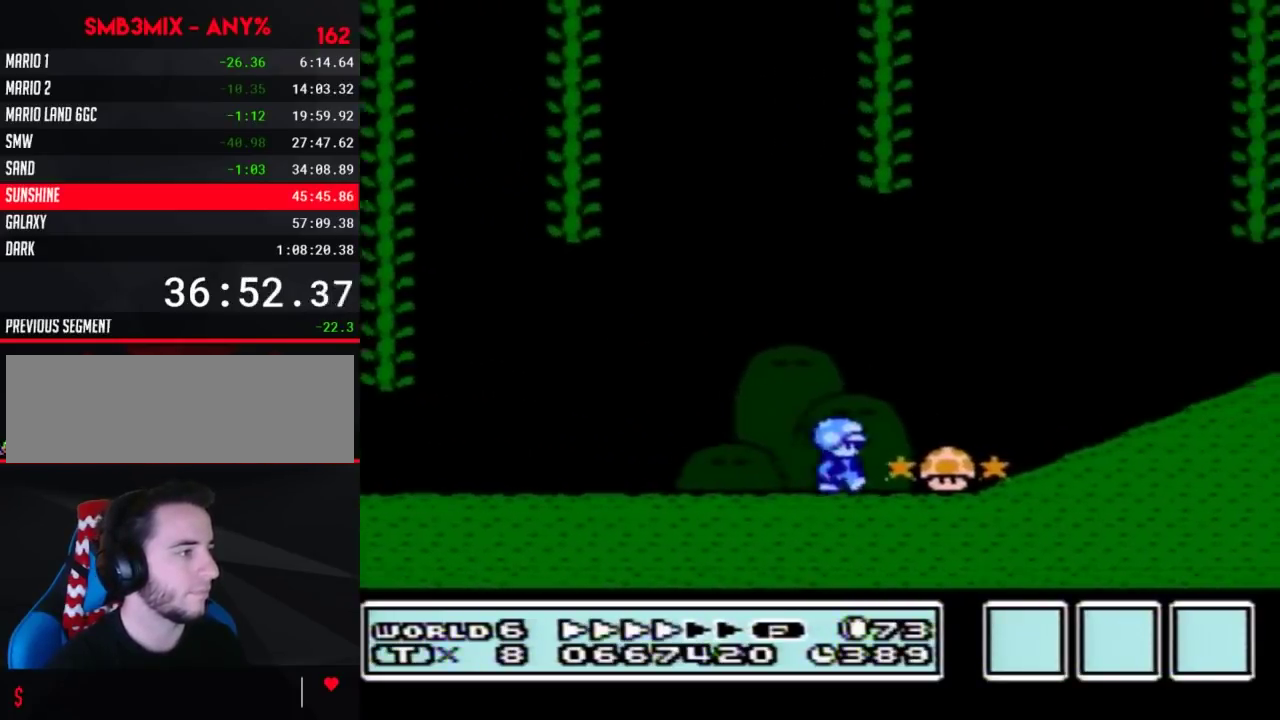
{"buttons": ["B", "DPAD_RIGHT"], "events": [[167, "A", "down"], [500, "A", "up"]]}
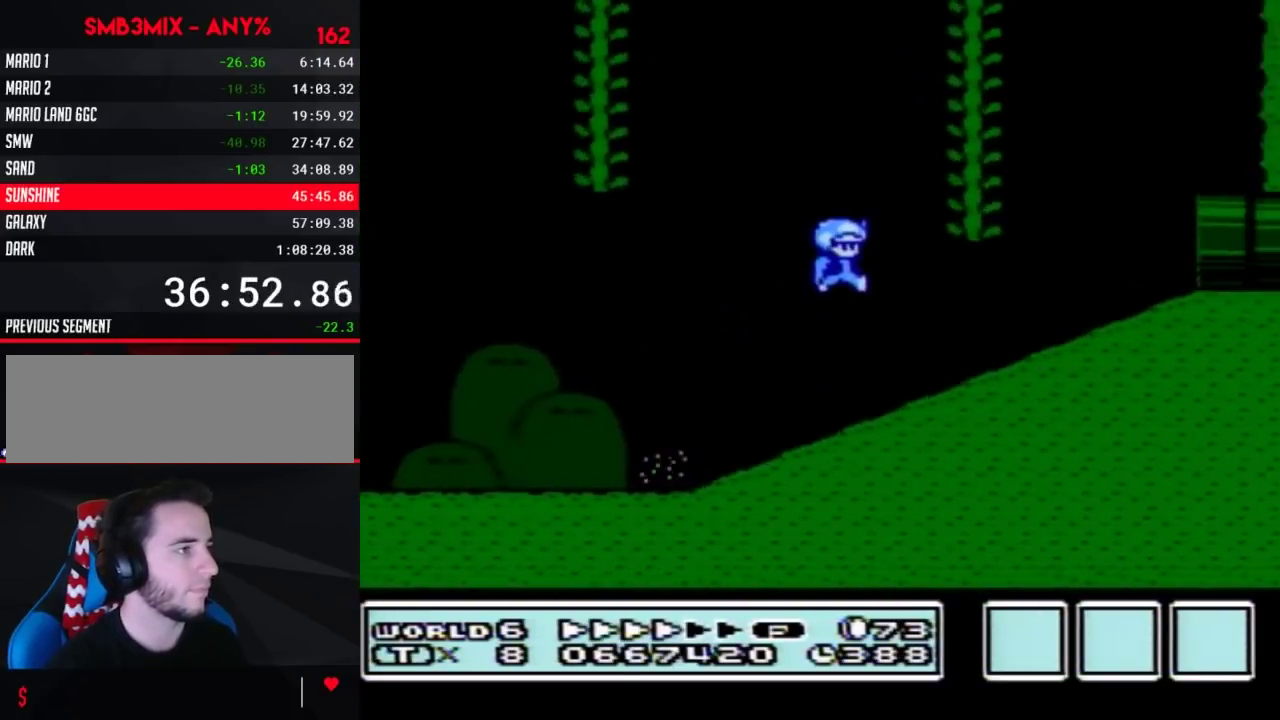
{"buttons": ["B", "DPAD_RIGHT"], "events": []}
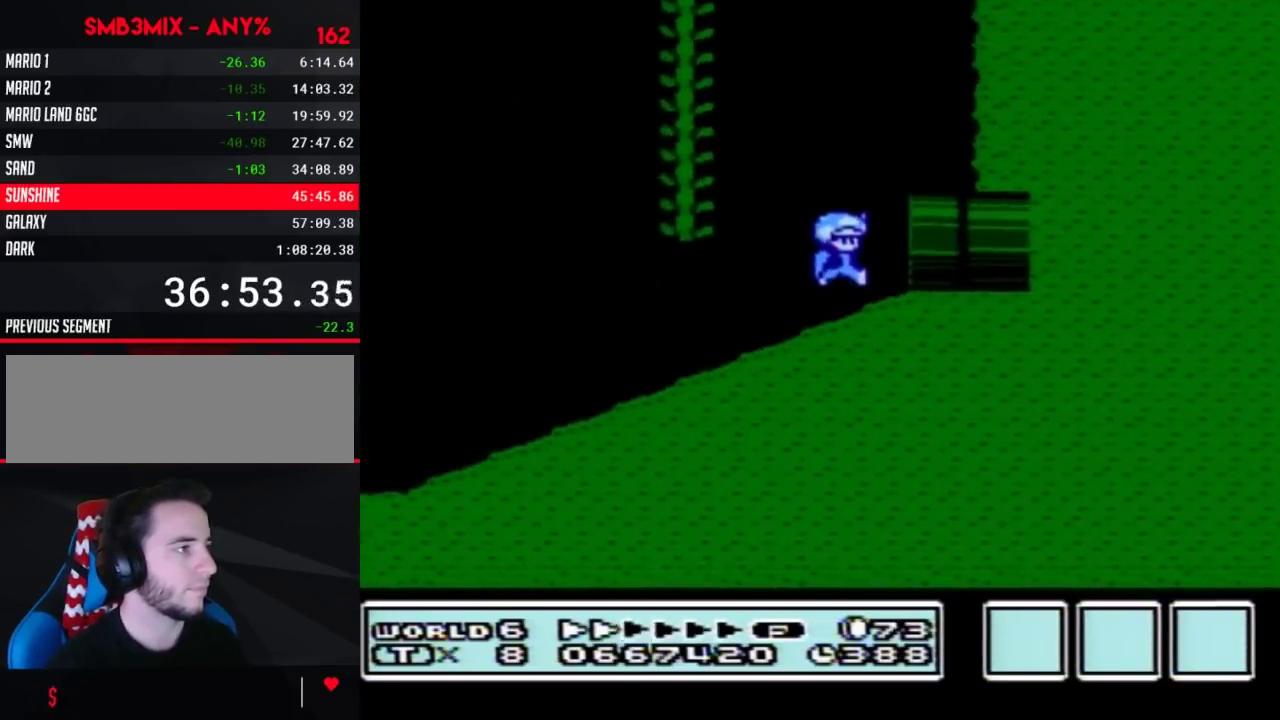
{"buttons": ["DPAD_RIGHT"], "events": [[450, "B", "up"]]}
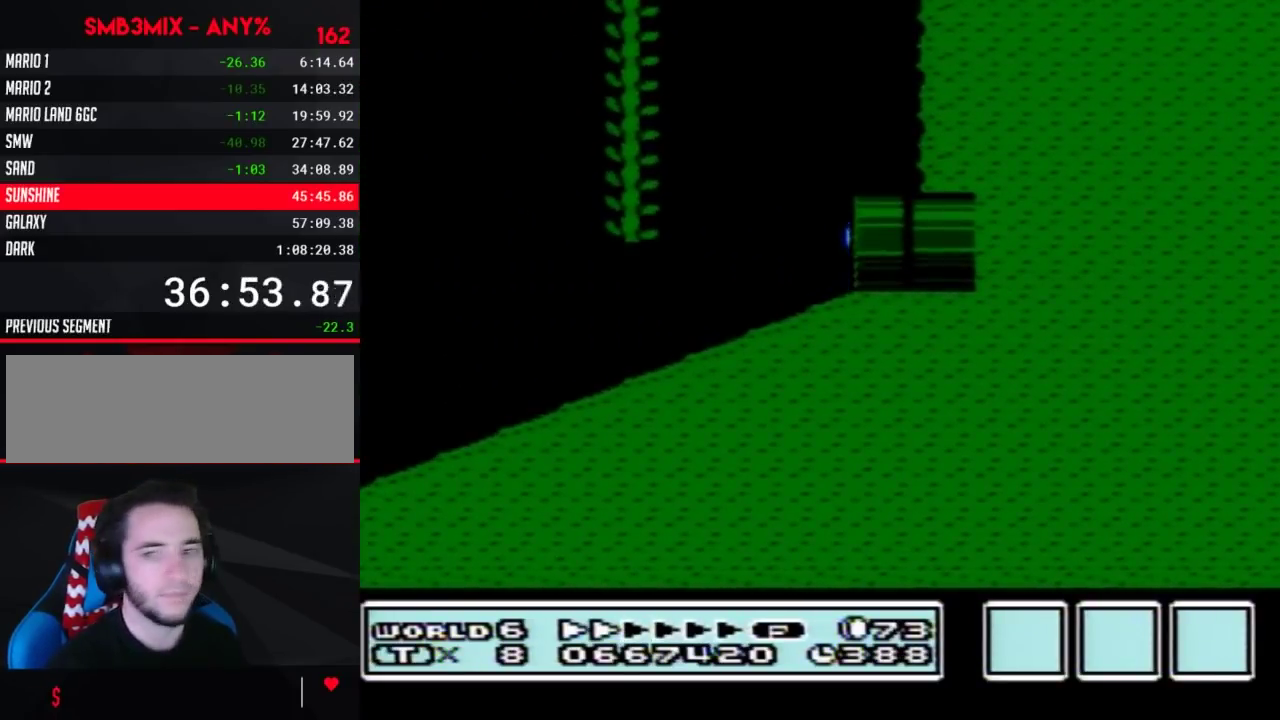
{"buttons": ["B"], "events": [[50, "B", "down"], [83, "DPAD_RIGHT", "up"]]}
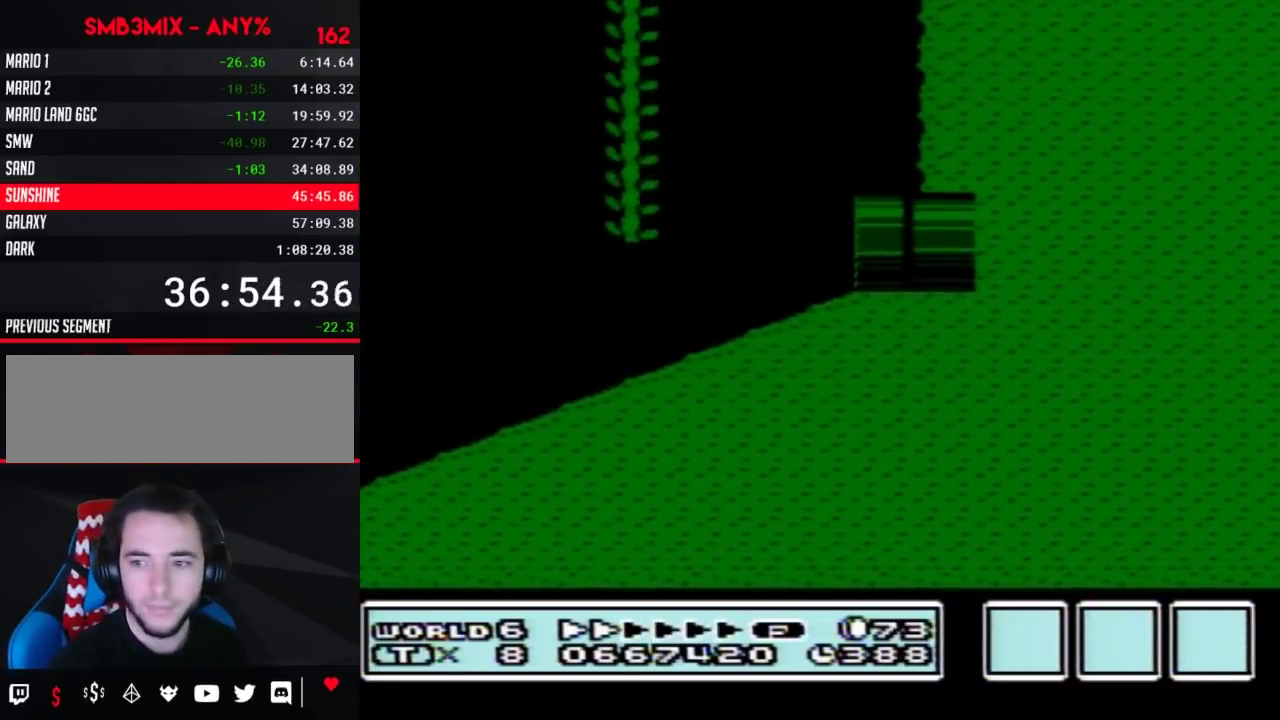
{"buttons": ["B", "DPAD_RIGHT"], "events": [[117, "DPAD_RIGHT", "down"]]}
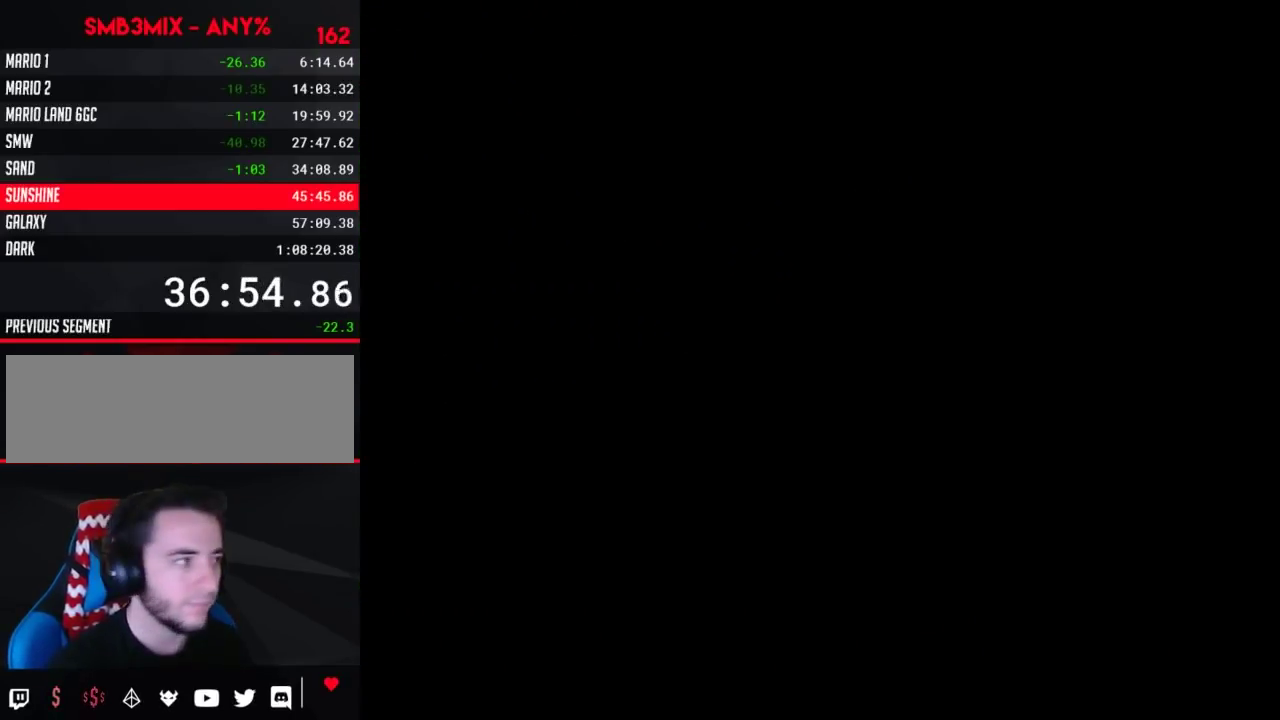
{"buttons": ["B", "DPAD_RIGHT"], "events": []}
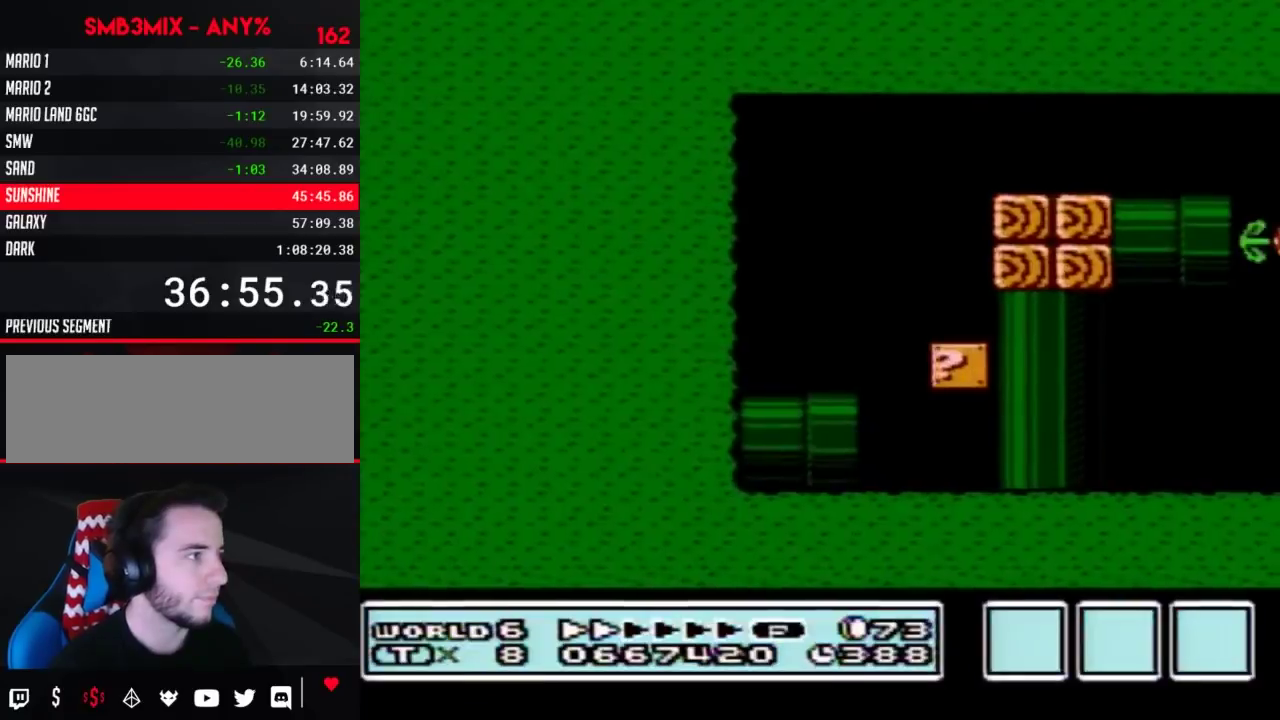
{"buttons": ["B"], "events": [[200, "DPAD_RIGHT", "up"]]}
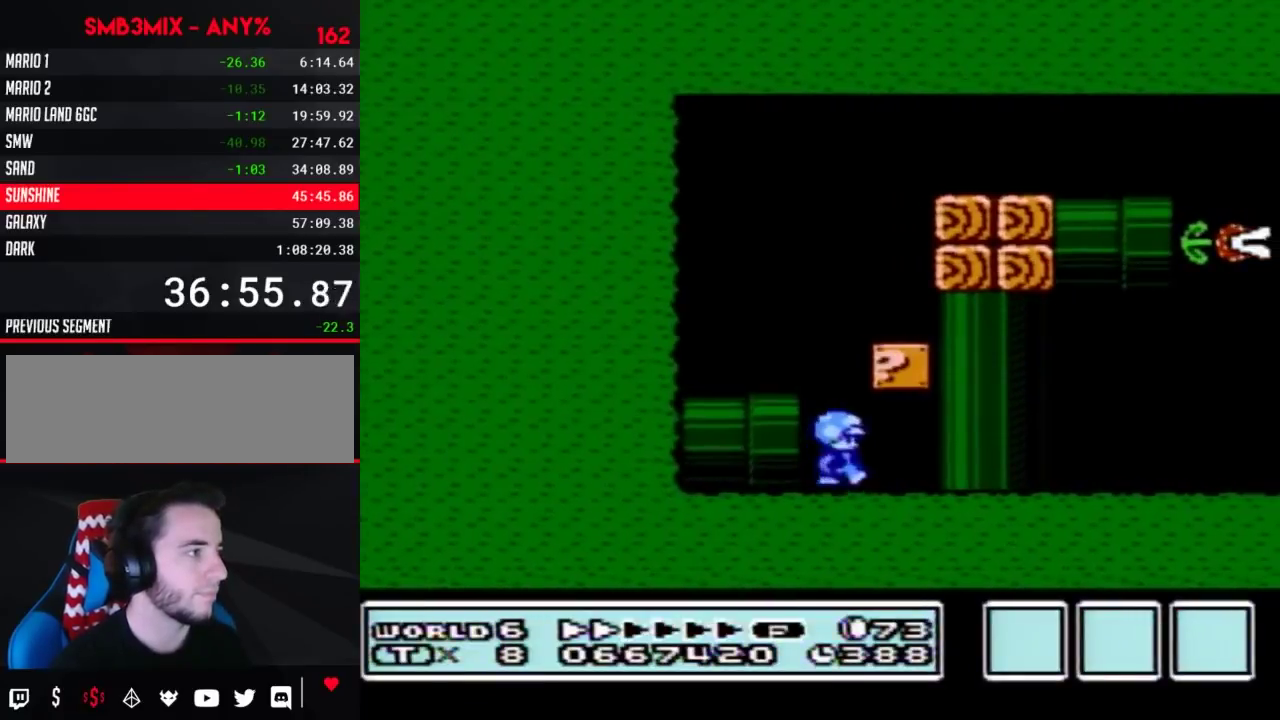
{"buttons": ["B"], "events": [[150, "A", "down"], [267, "DPAD_RIGHT", "down"], [367, "A", "up"], [483, "DPAD_RIGHT", "up"]]}
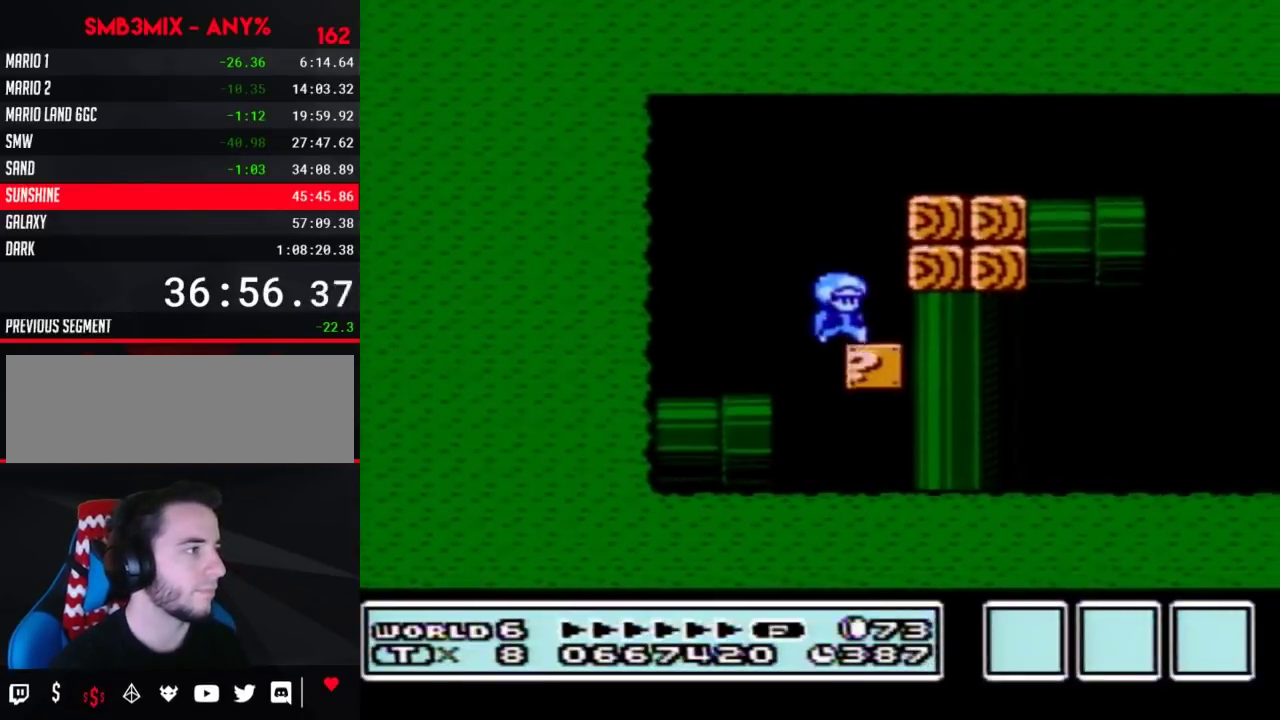
{"buttons": ["B", "DPAD_RIGHT"], "events": [[83, "DPAD_LEFT", "down"], [117, "A", "down"], [183, "DPAD_LEFT", "up"], [183, "DPAD_RIGHT", "down"], [367, "A", "up"]]}
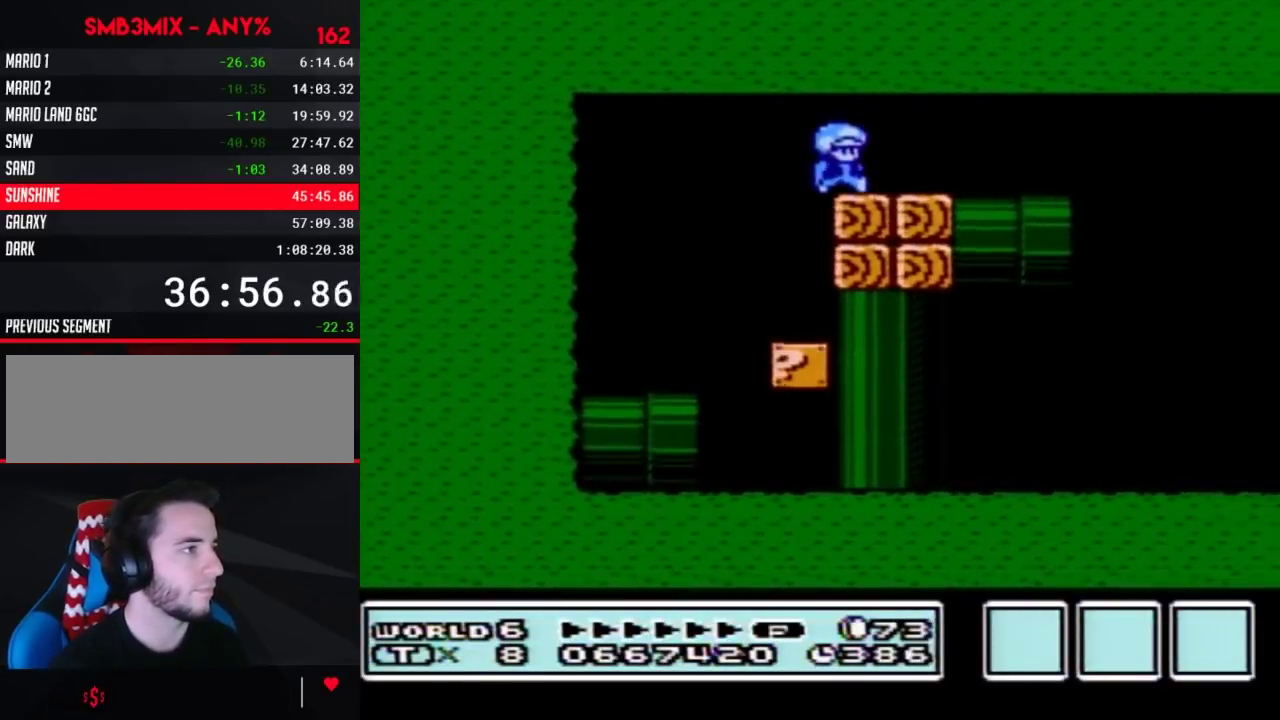
{"buttons": ["B", "DPAD_DOWN"], "events": [[450, "DPAD_DOWN", "down"], [450, "DPAD_RIGHT", "up"]]}
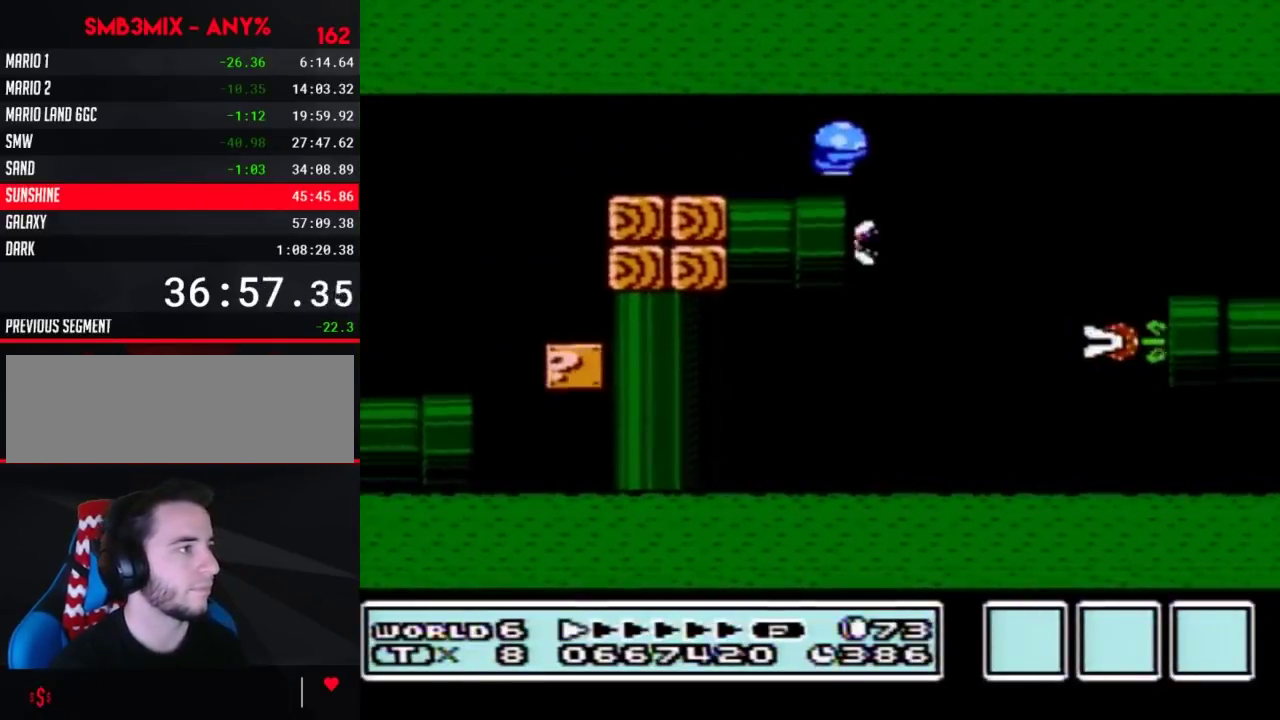
{"buttons": ["B", "DPAD_UP"], "events": [[17, "A", "down"], [50, "A", "up"], [83, "DPAD_DOWN", "up"], [233, "DPAD_LEFT", "down"], [483, "DPAD_LEFT", "up"], [483, "DPAD_UP", "down"]]}
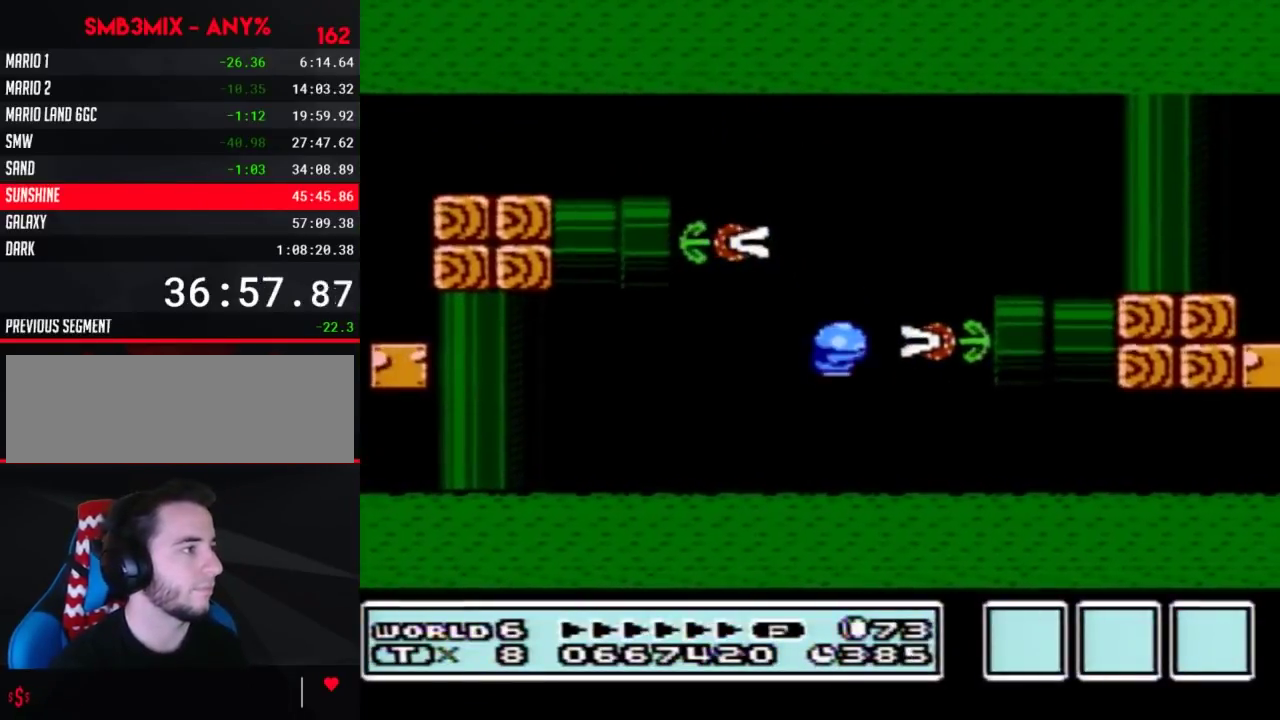
{"buttons": ["B", "DPAD_RIGHT"], "events": [[17, "DPAD_RIGHT", "down"], [17, "DPAD_UP", "up"]]}
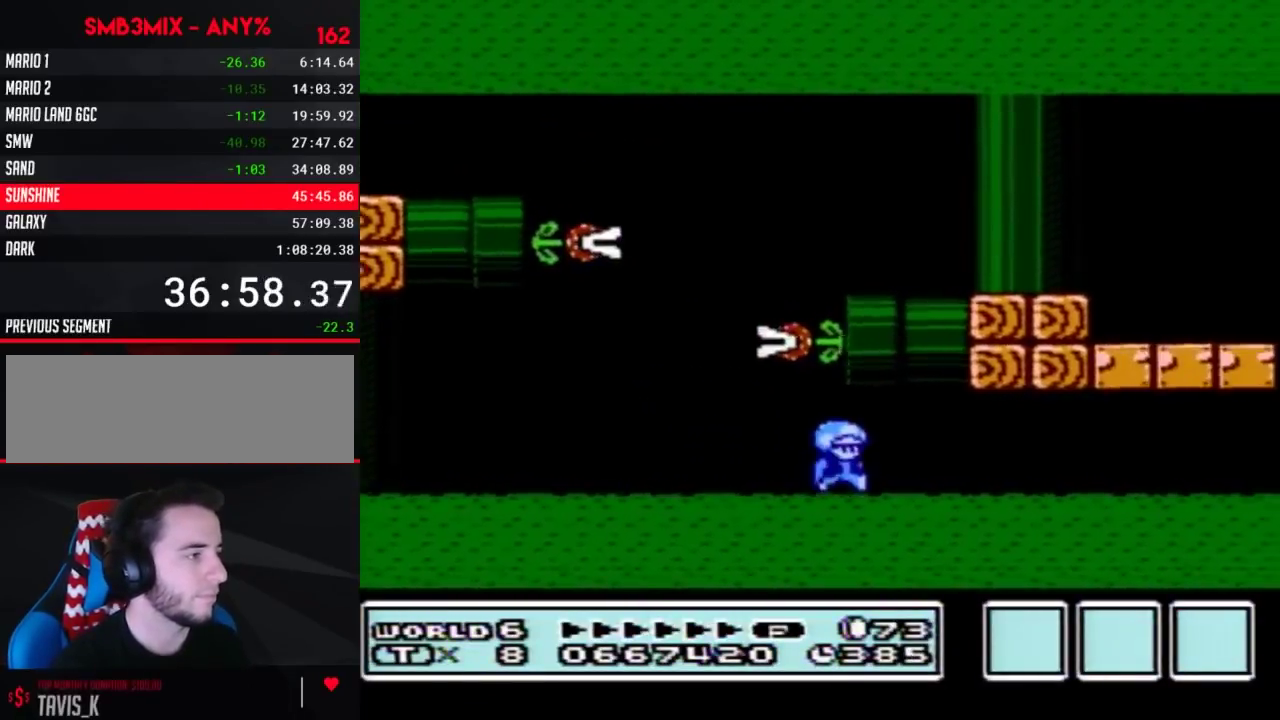
{"buttons": ["B", "DPAD_RIGHT"], "events": []}
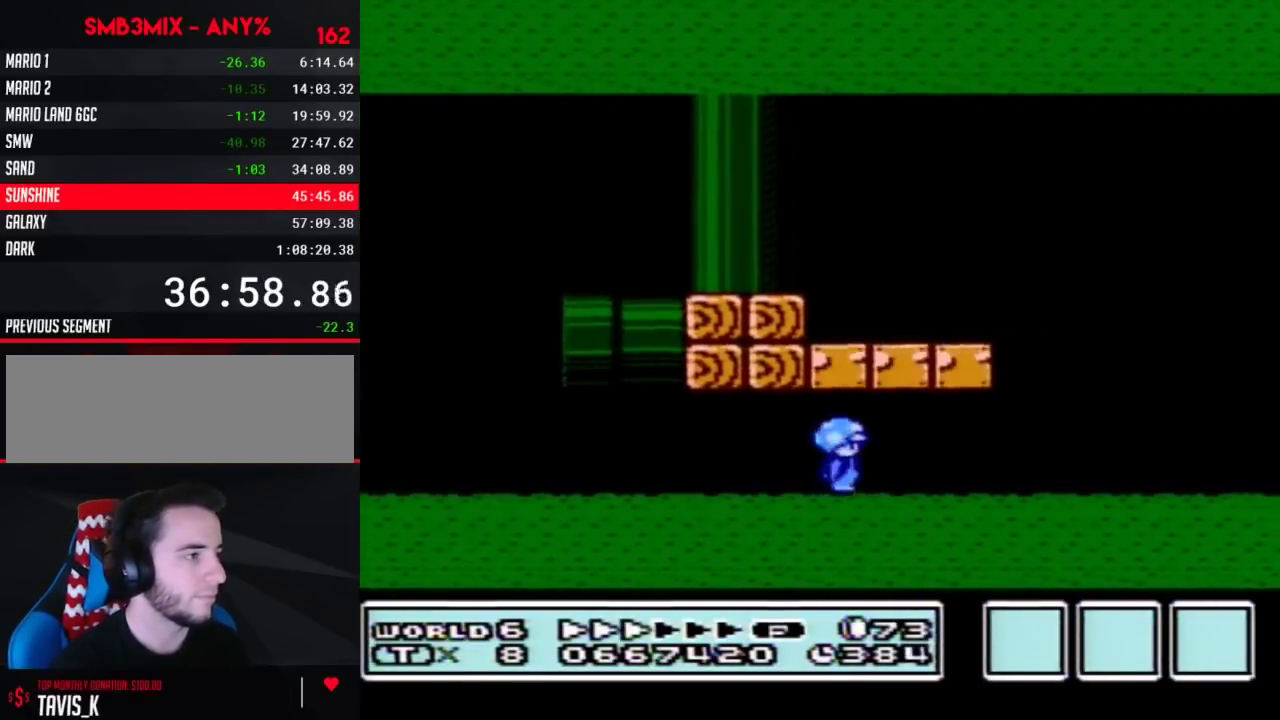
{"buttons": ["B", "DPAD_RIGHT"], "events": []}
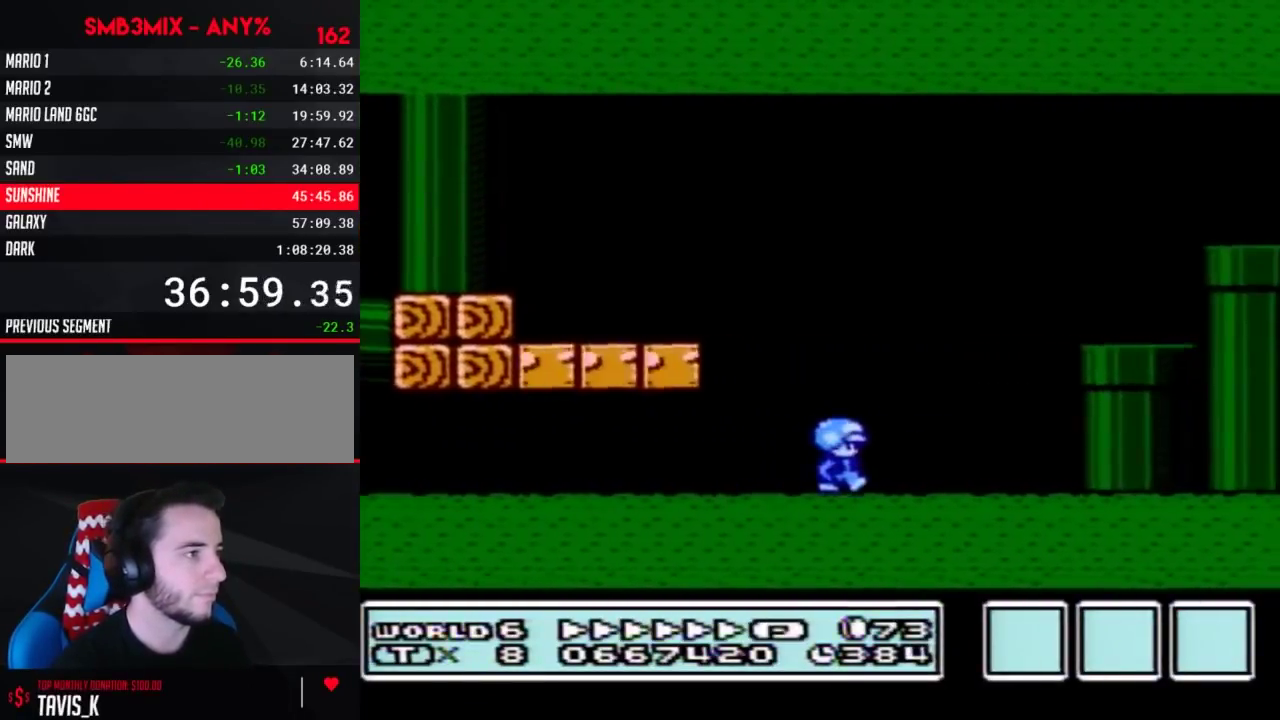
{"buttons": ["B", "DPAD_RIGHT"], "events": [[83, "A", "down"], [150, "DPAD_RIGHT", "up"], [183, "DPAD_LEFT", "down"], [267, "DPAD_LEFT", "up"], [267, "DPAD_RIGHT", "down"], [483, "A", "up"]]}
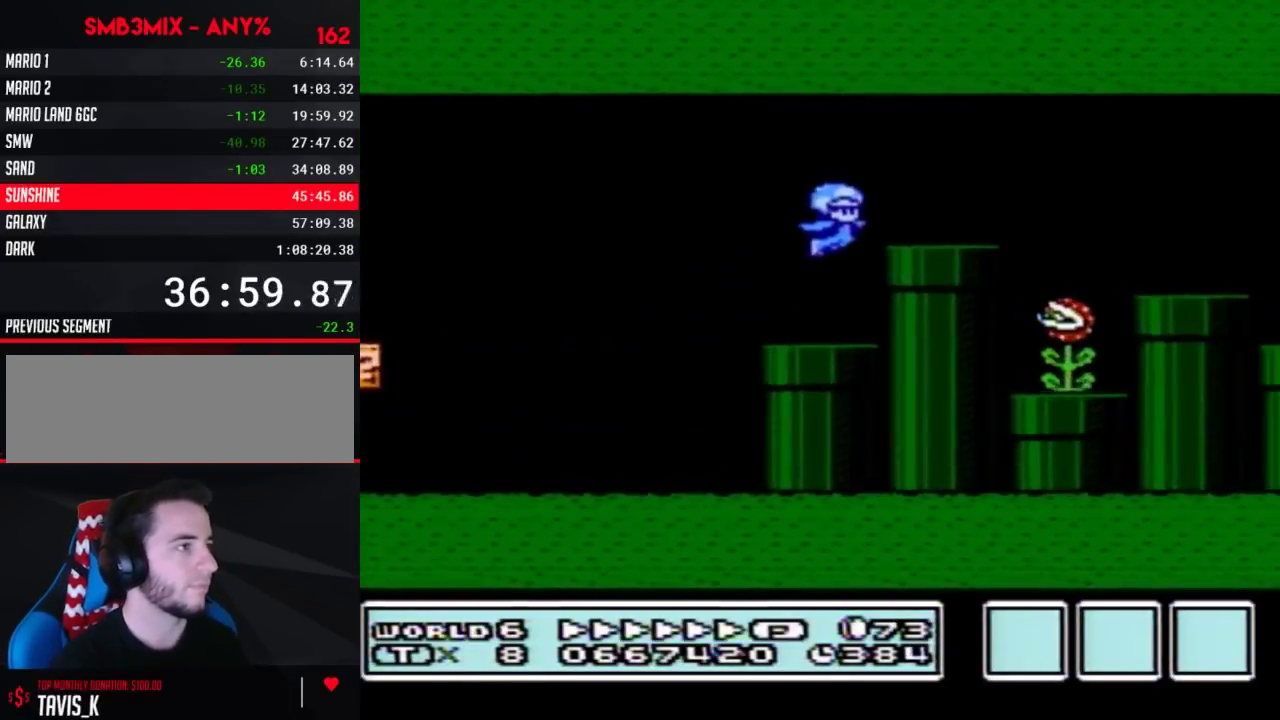
{"buttons": ["A", "B", "DPAD_RIGHT"], "events": [[483, "A", "down"]]}
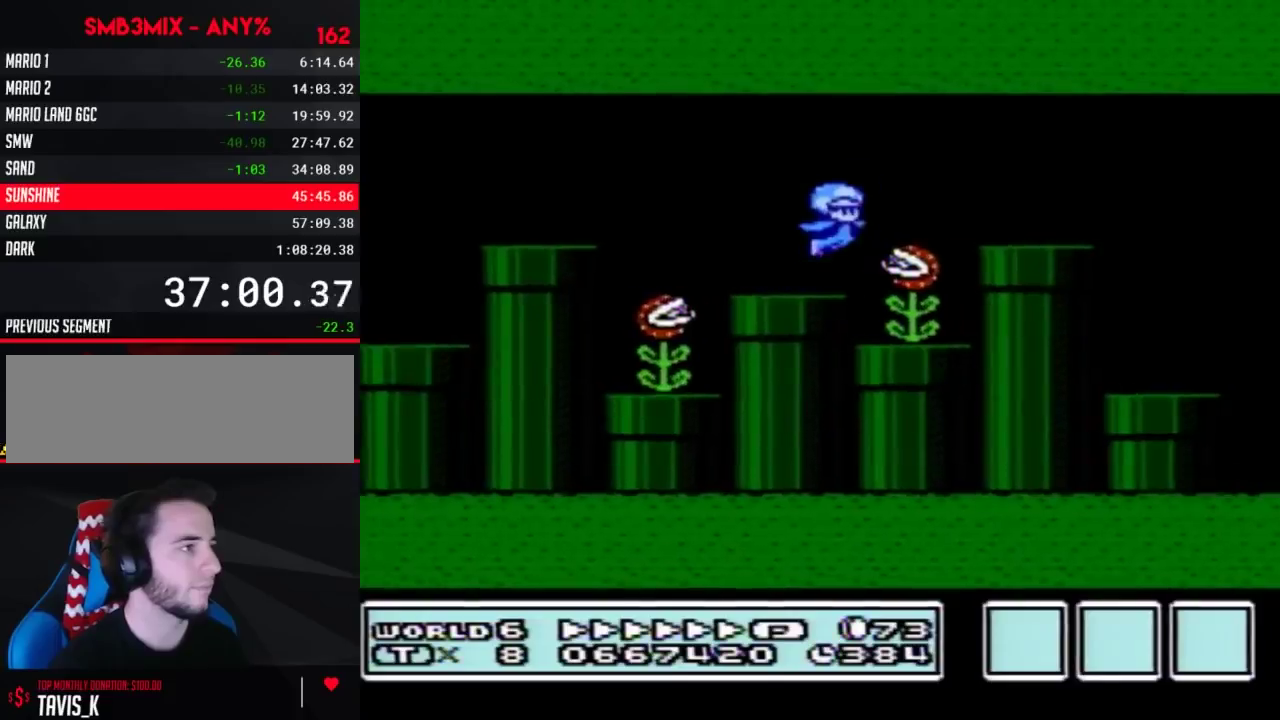
{"buttons": ["B", "DPAD_RIGHT"], "events": [[50, "A", "up"]]}
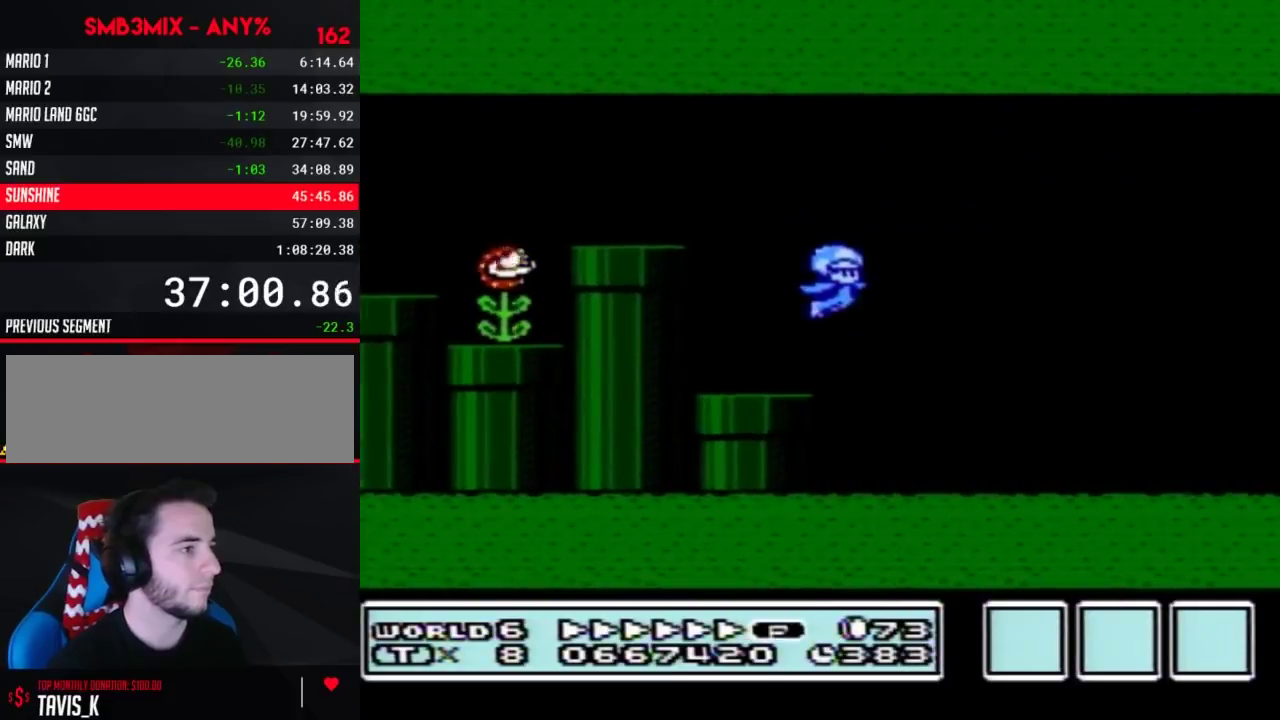
{"buttons": ["B", "DPAD_RIGHT"], "events": []}